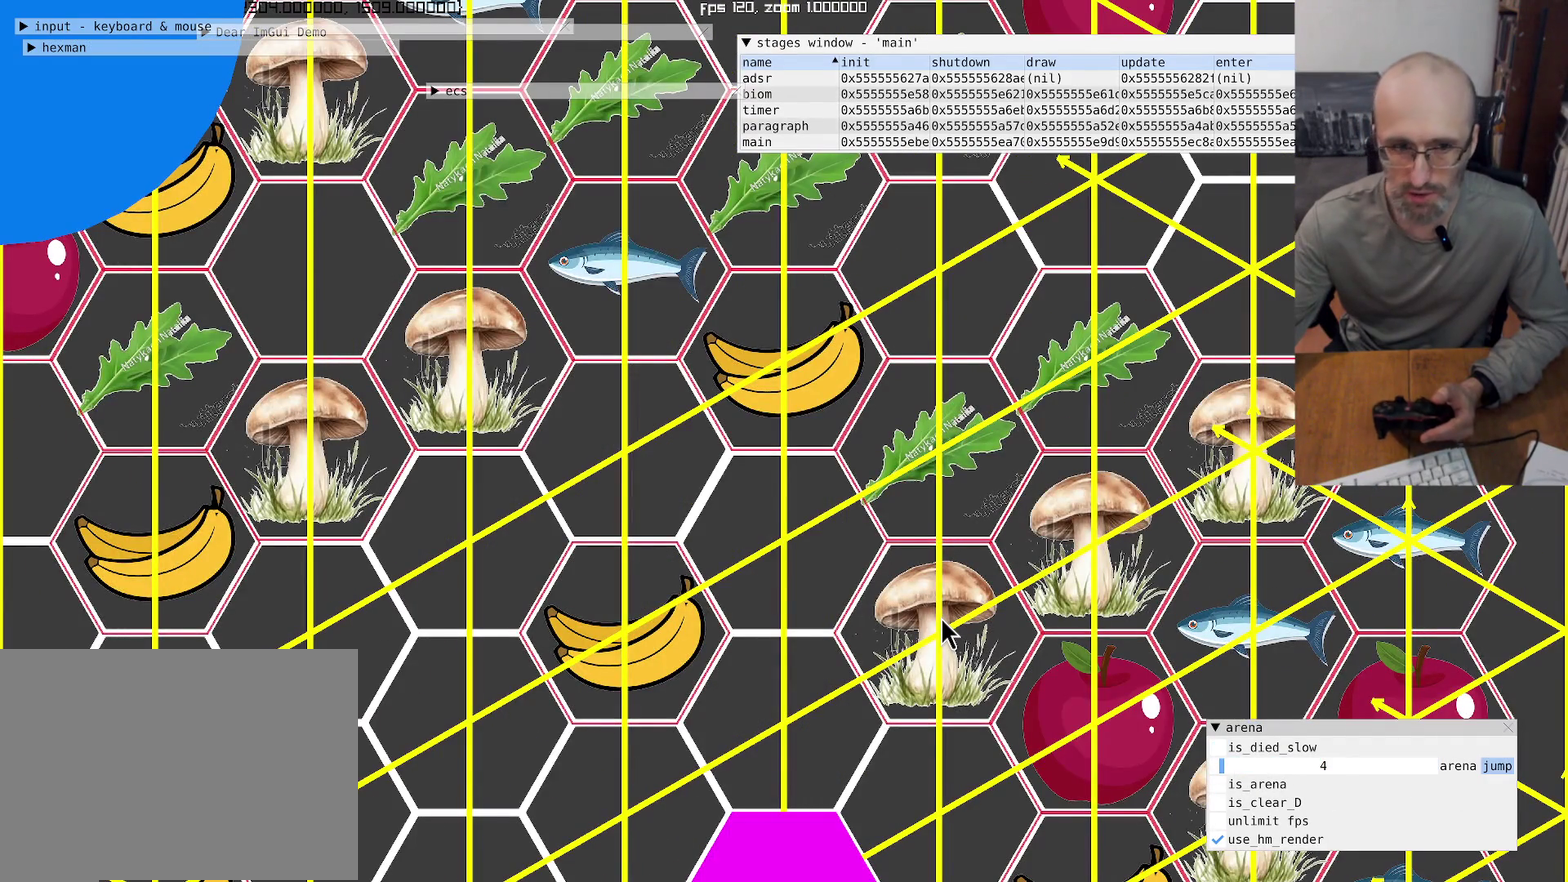
Gameplay with a controller (Xbox layout); each line is a JSON object with the inputs held at the frame after it. "events" lists button and stick changes between this image and that frame as [ms after this image, input, new state], when the widget could be followed in between. This overlay highlights the sticks when they move; stick clicks (L3 R3) are not distinguishable. Not read: L3 R3 SELECT.
{"buttons": ["L2"], "left_stick": "center", "right_stick": "center", "events": [[500, "L2", "down"]]}
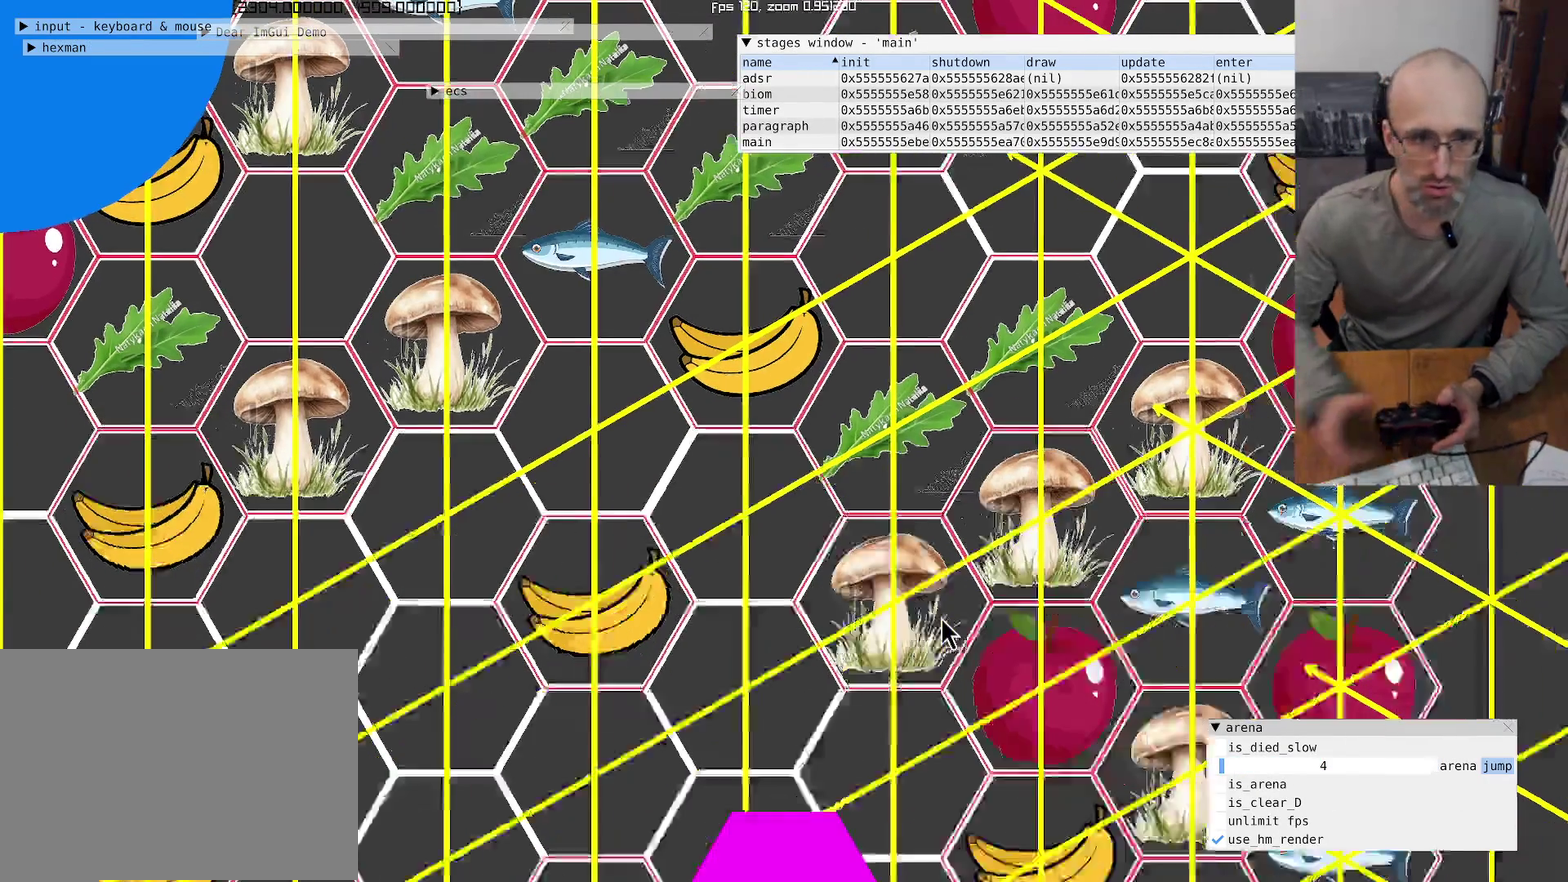
{"buttons": ["L2"], "left_stick": "center", "right_stick": "center", "events": []}
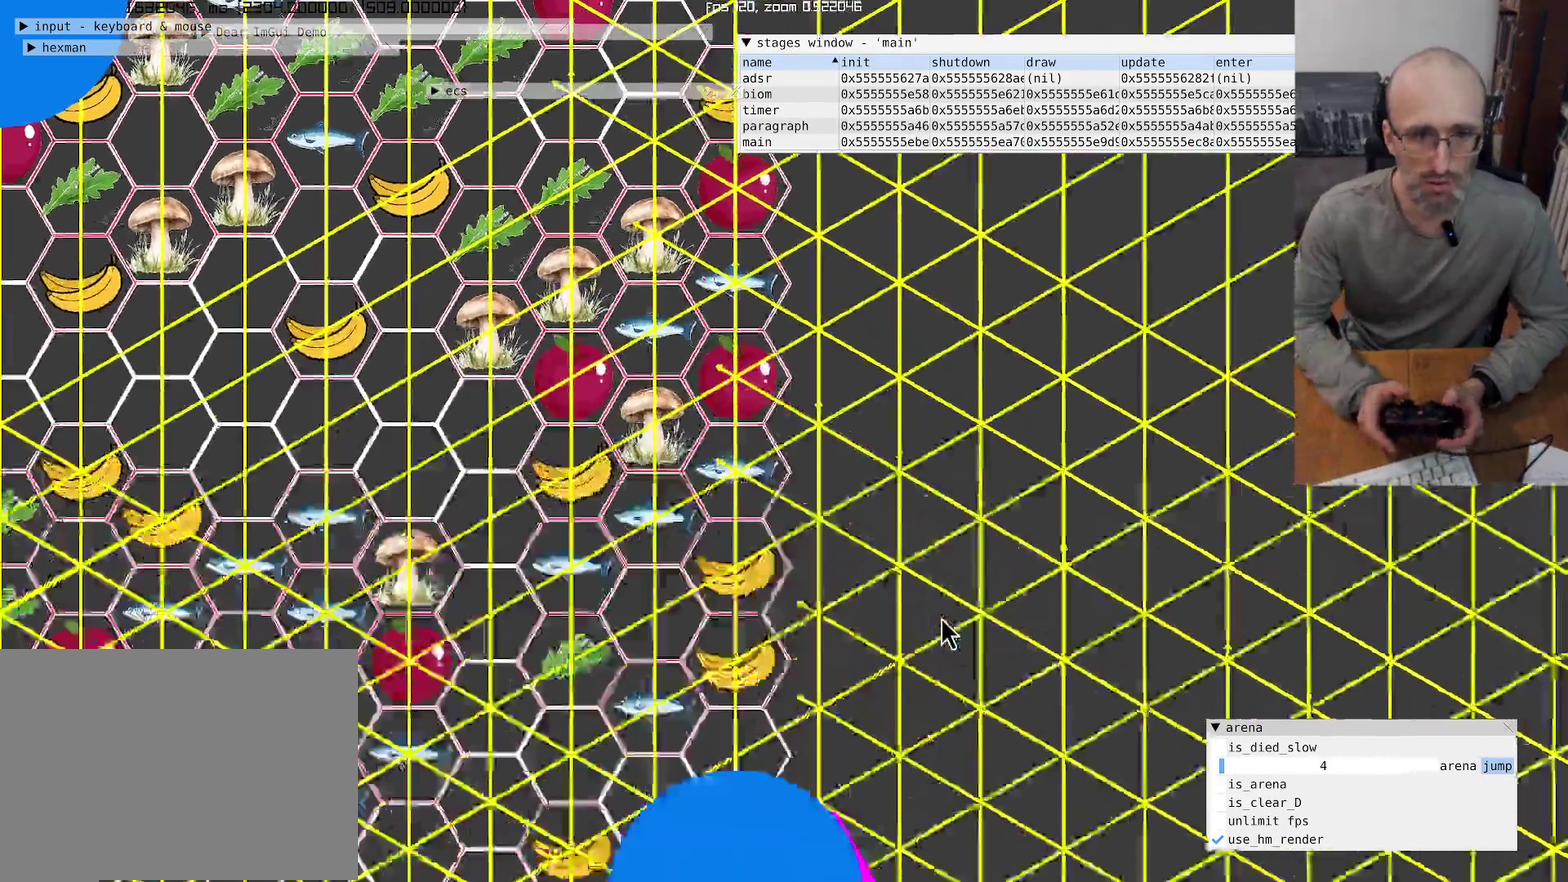
{"buttons": ["L2"], "left_stick": "center", "right_stick": "center", "events": []}
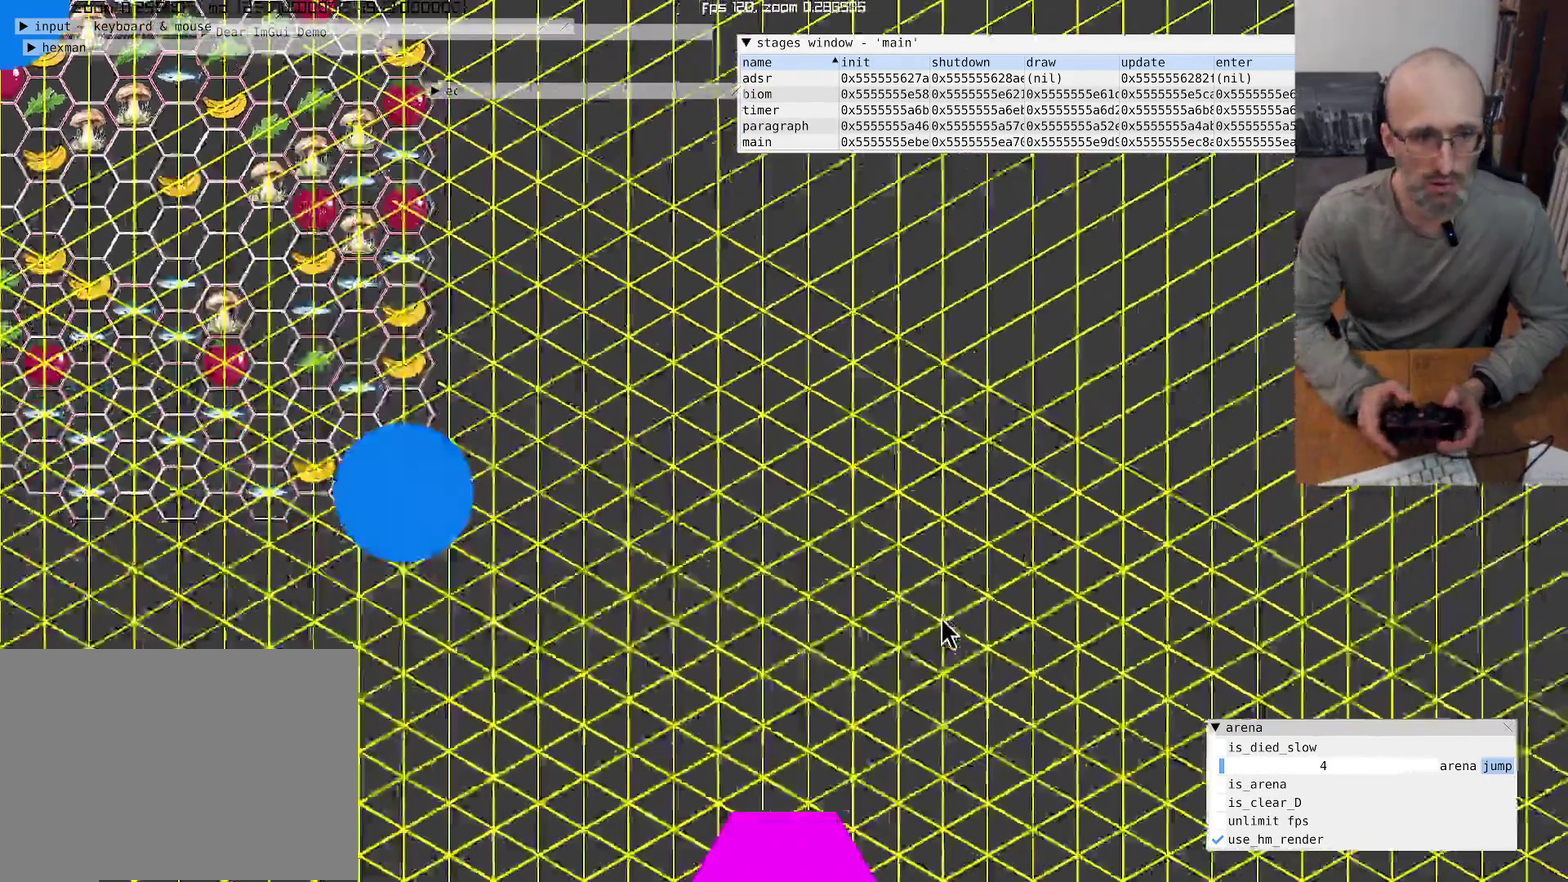
{"buttons": [], "left_stick": "center", "right_stick": "left", "events": [[467, "L2", "up"], [467, "right_stick", "left"]]}
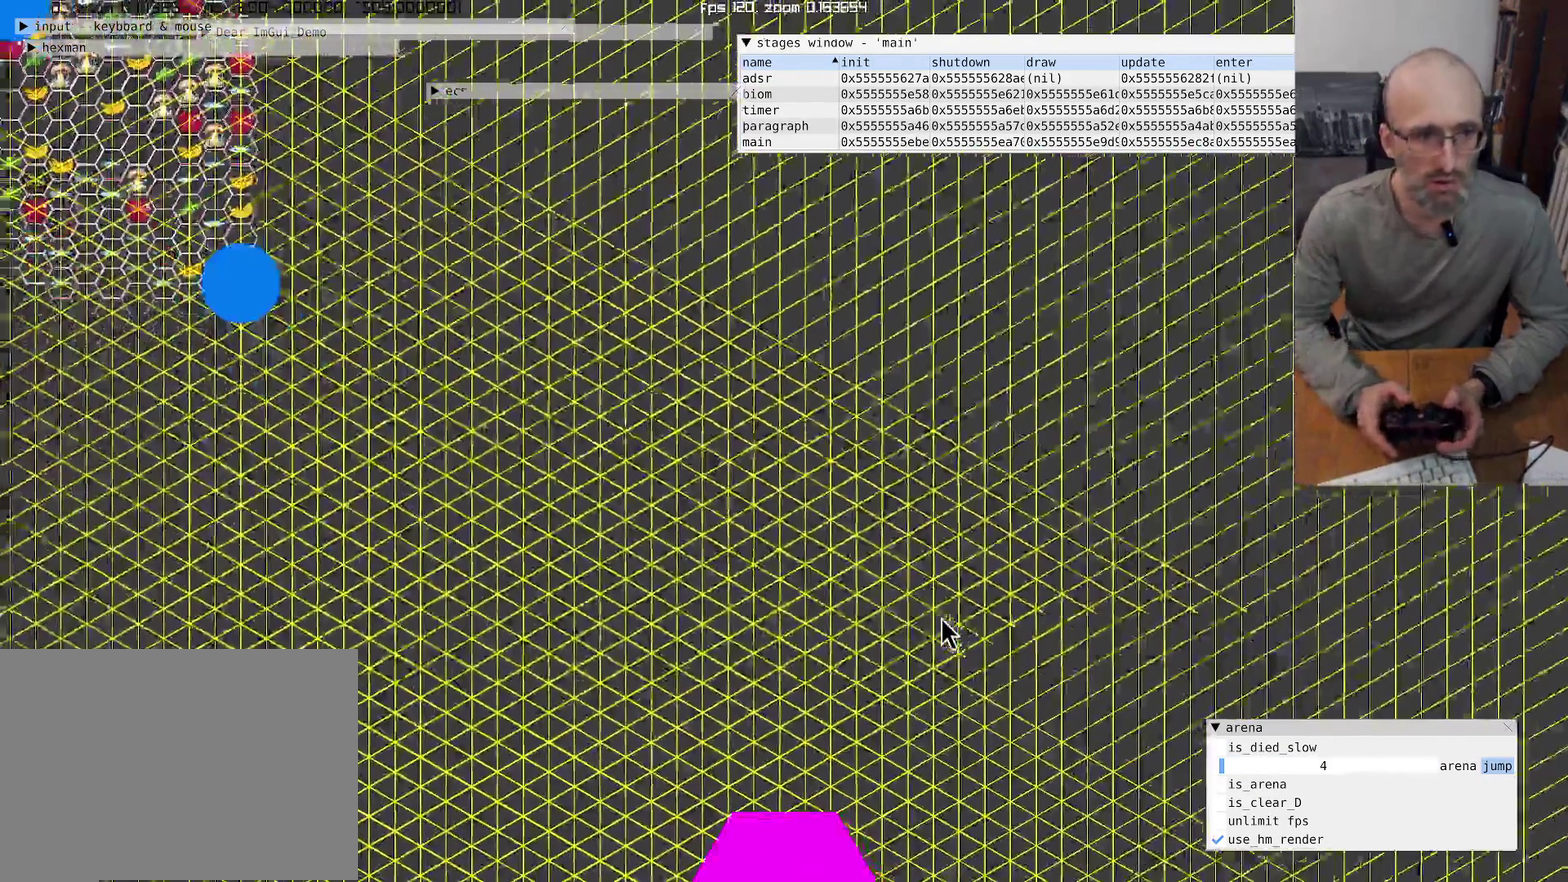
{"buttons": [], "left_stick": "center", "right_stick": "up-left", "events": [[200, "right_stick", "up-left"]]}
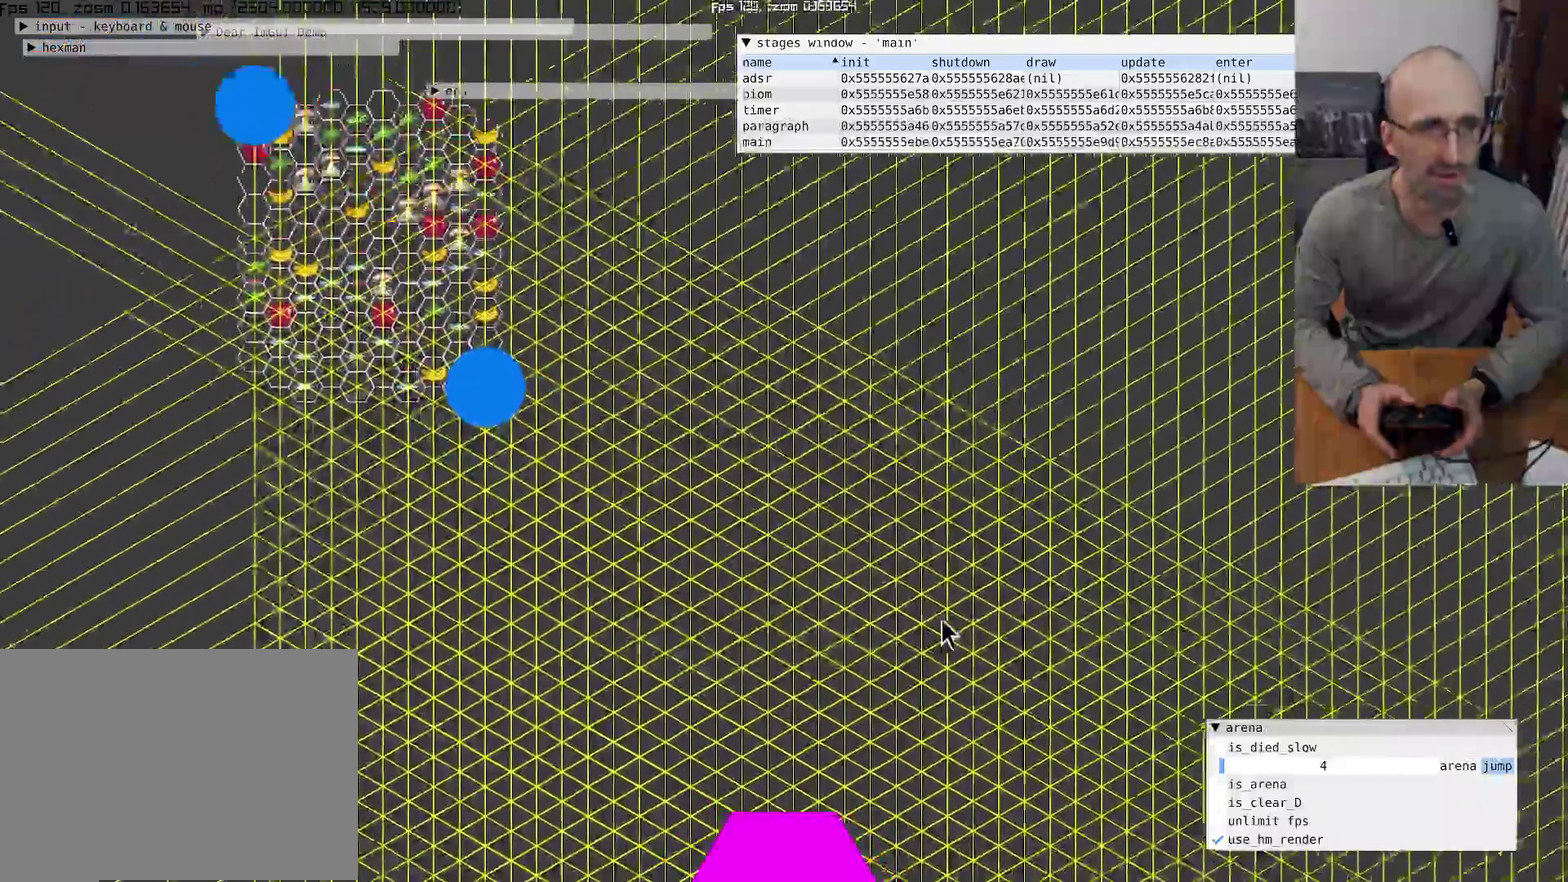
{"buttons": [], "left_stick": "center", "right_stick": "up-left", "events": []}
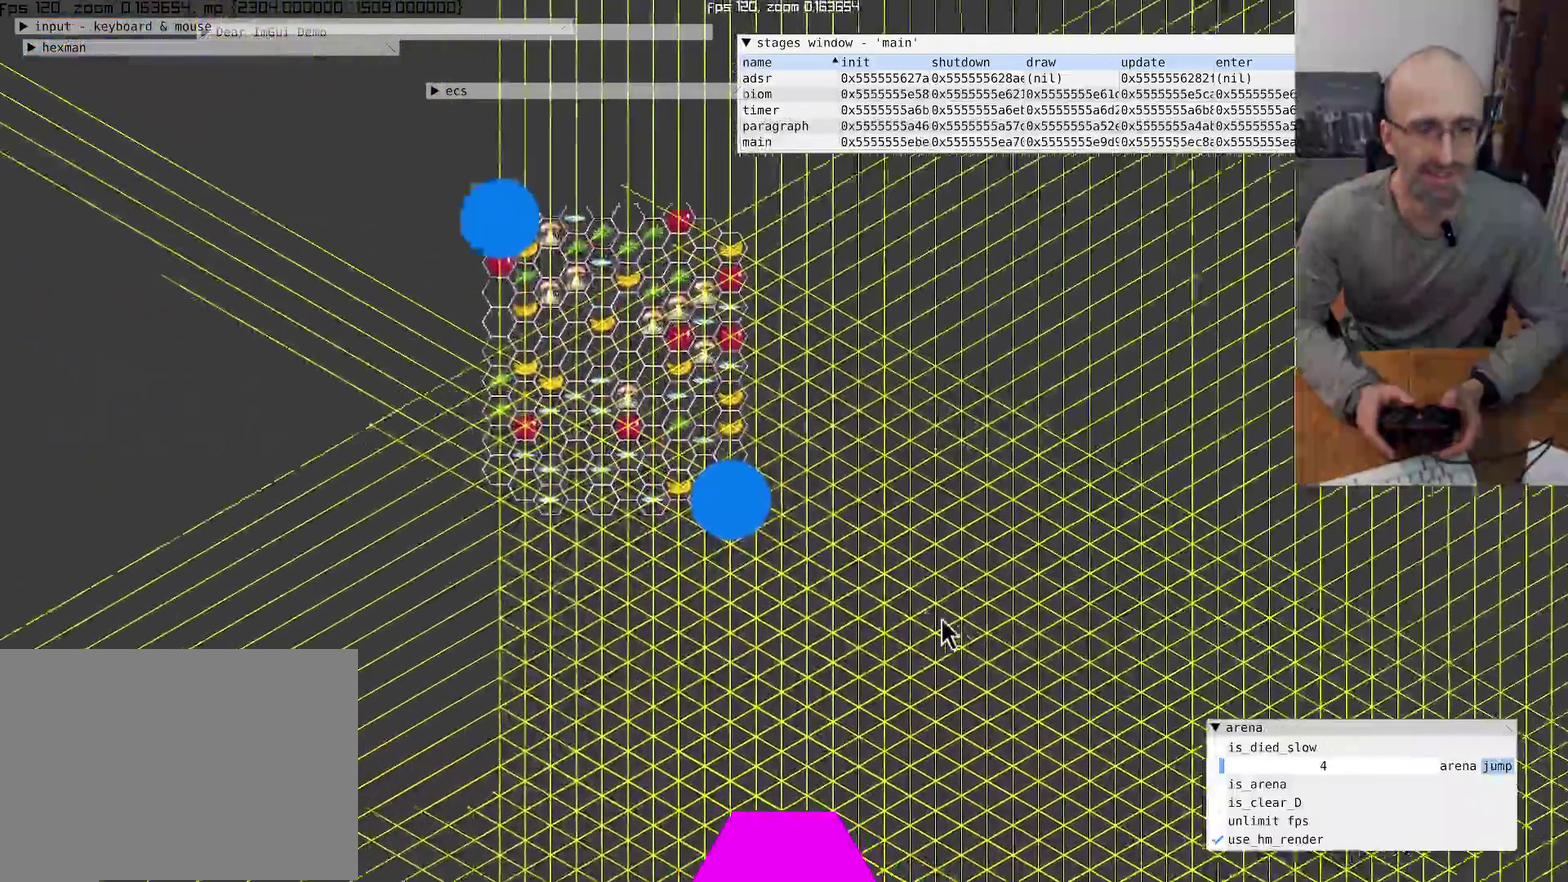
{"buttons": ["R2"], "left_stick": "center", "right_stick": "left", "events": [[367, "right_stick", "left"], [500, "R2", "down"]]}
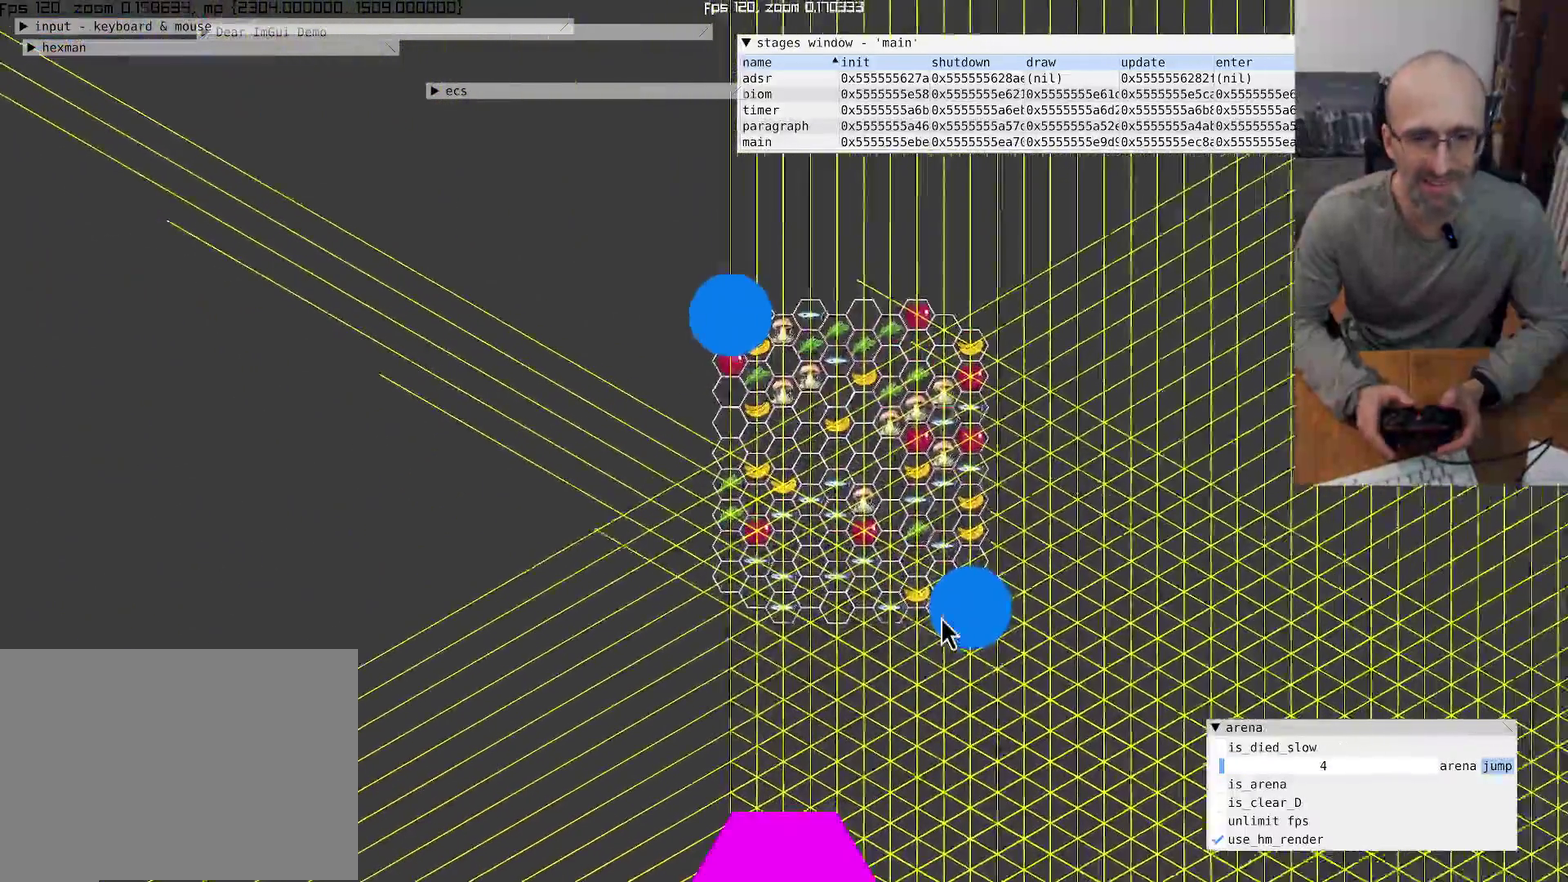
{"buttons": ["R2"], "left_stick": "center", "right_stick": "center", "events": [[100, "right_stick", "center"]]}
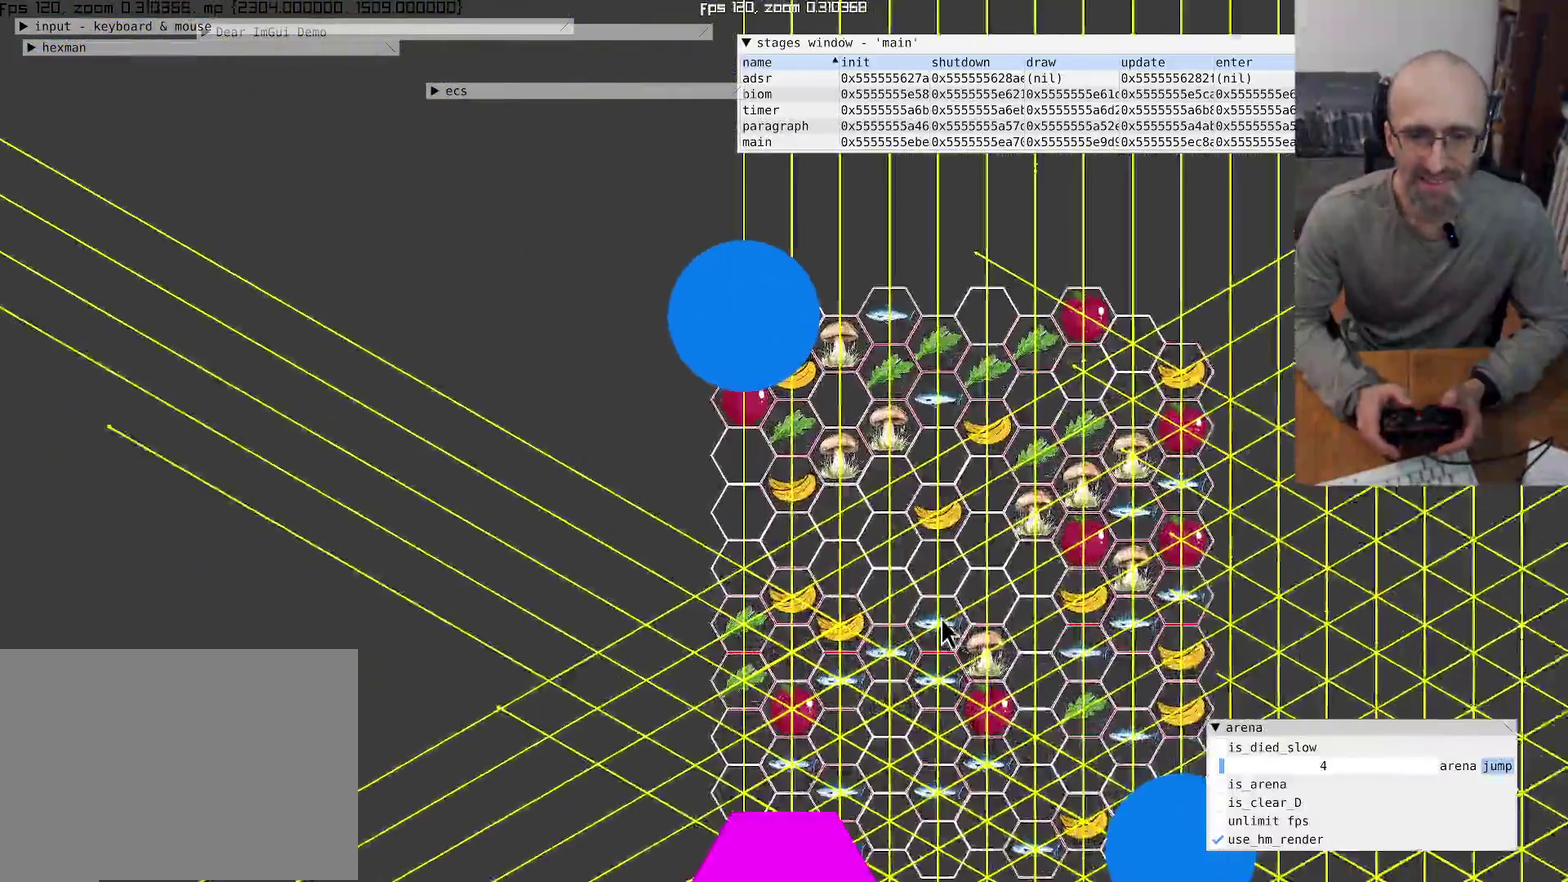
{"buttons": [], "left_stick": "center", "right_stick": "down-right", "events": [[234, "right_stick", "down-right"], [267, "R2", "up"]]}
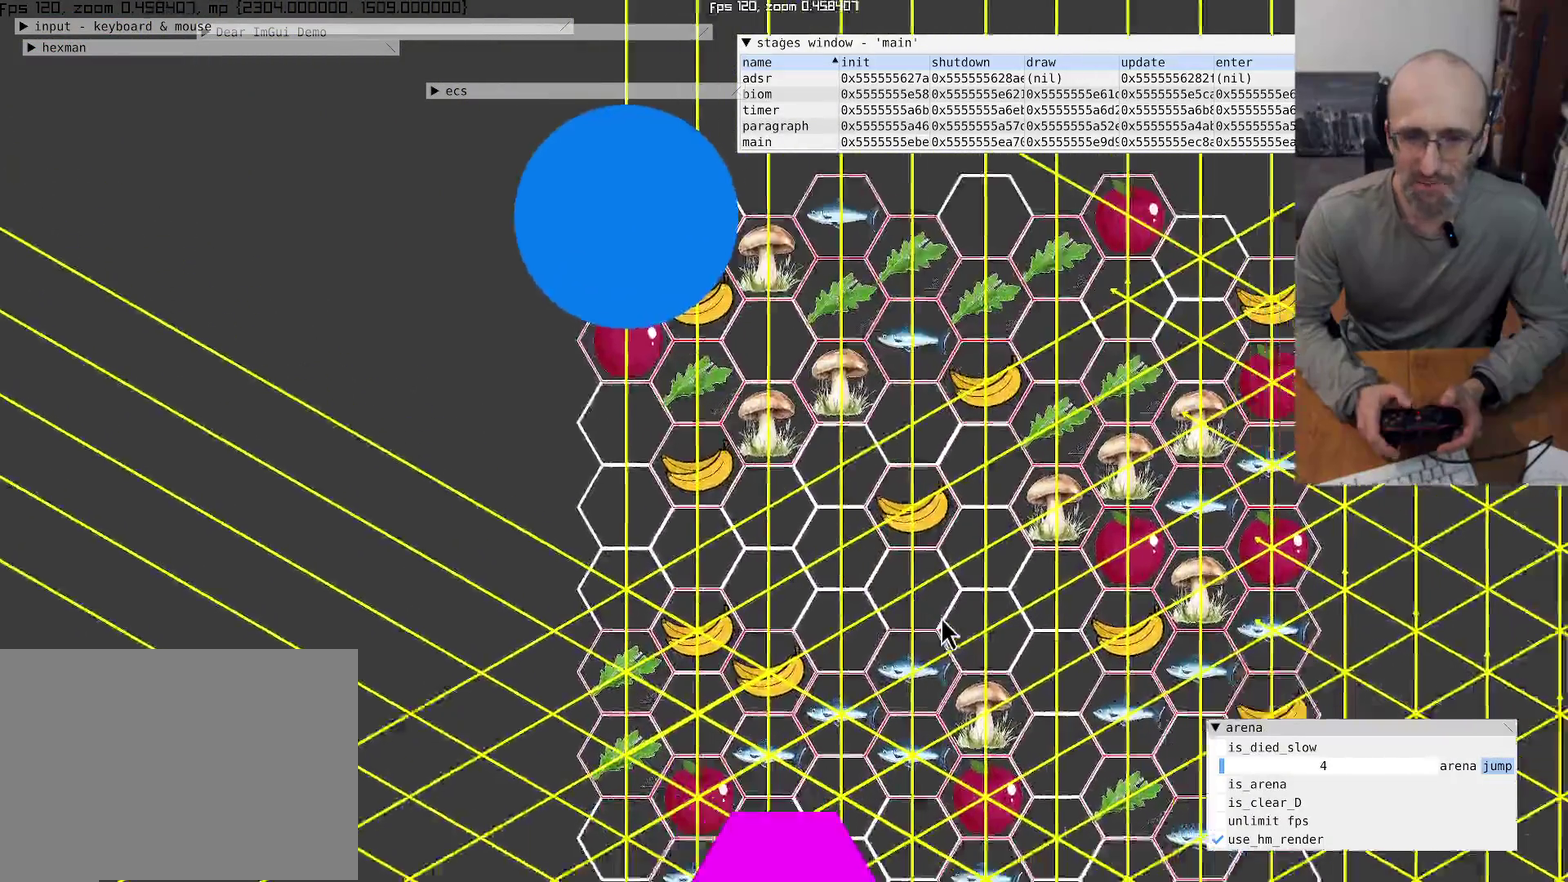
{"buttons": ["L2"], "left_stick": "center", "right_stick": "center", "events": [[267, "right_stick", "center"], [434, "L2", "down"]]}
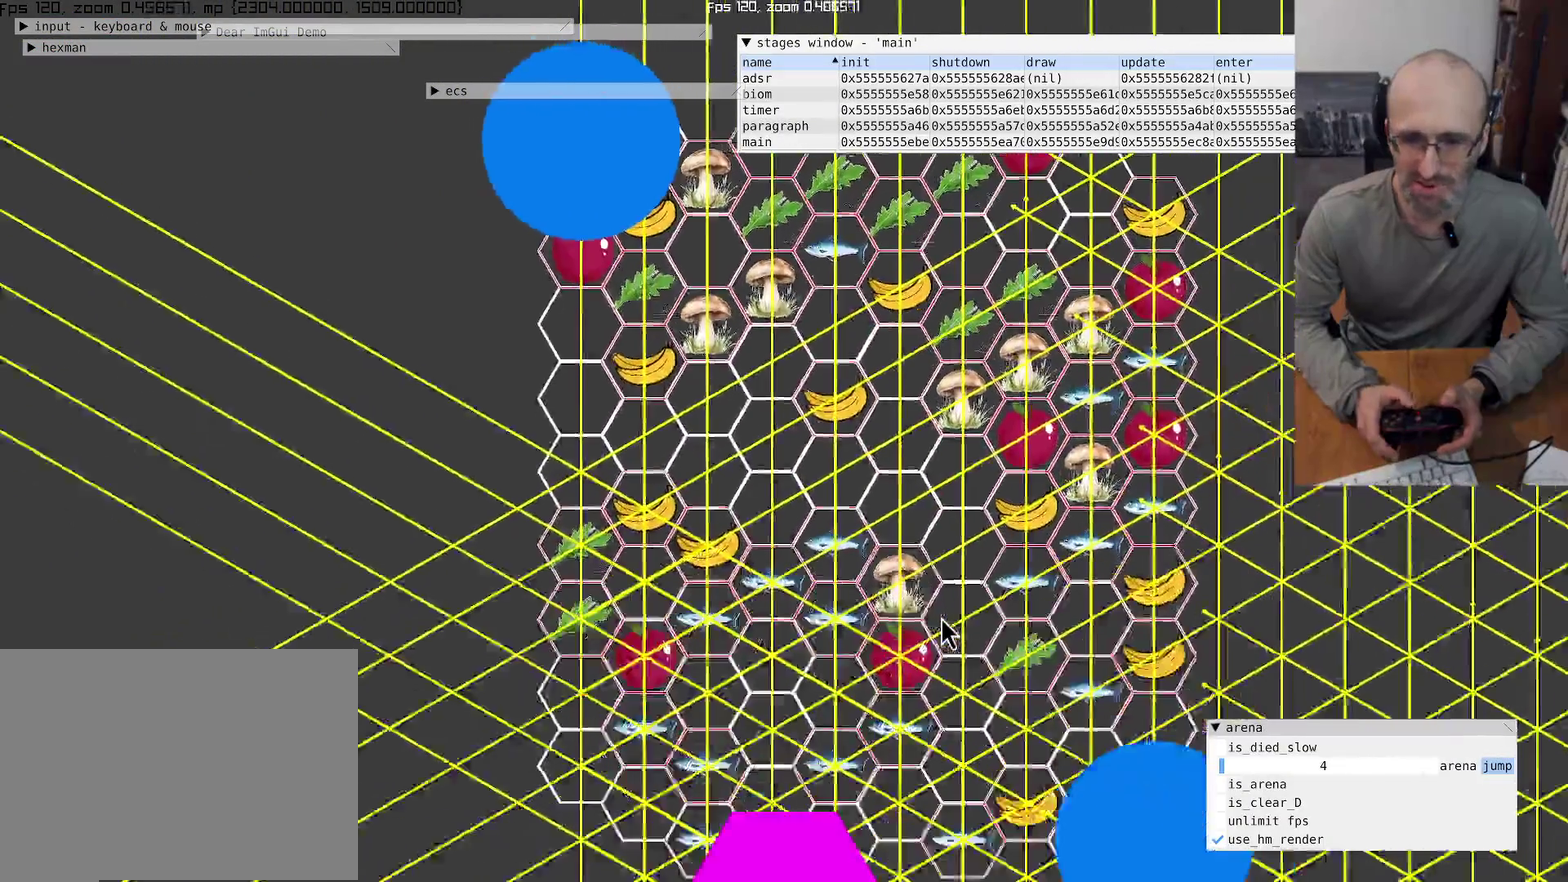
{"buttons": ["L2"], "left_stick": "center", "right_stick": "center", "events": []}
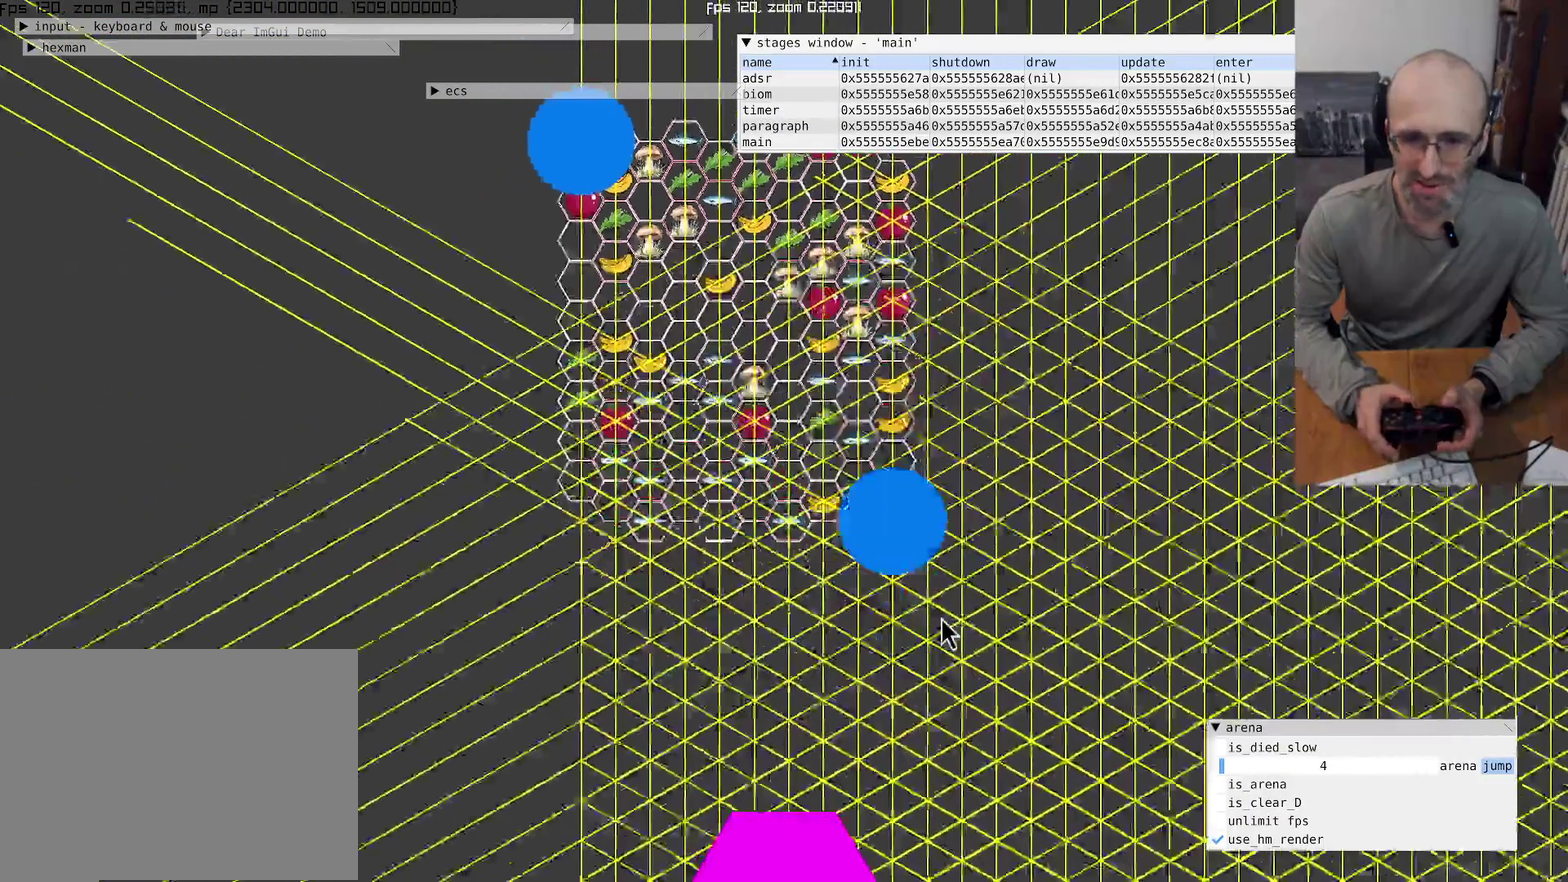
{"buttons": ["L2"], "left_stick": "center", "right_stick": "center", "events": []}
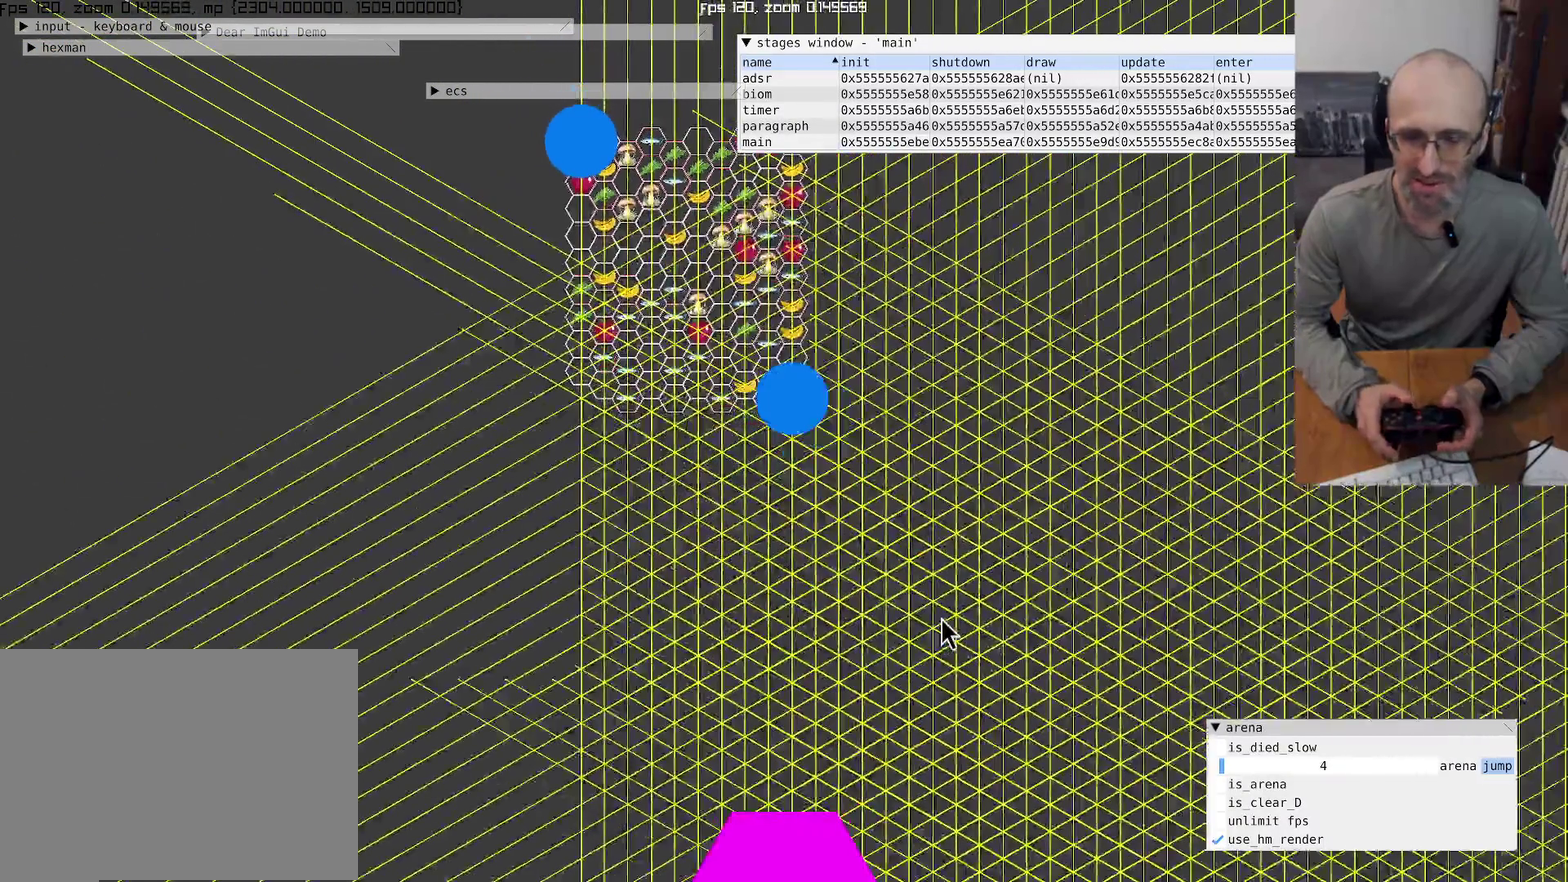
{"buttons": [], "left_stick": "center", "right_stick": "down-right", "events": [[334, "right_stick", "down-right"], [400, "L2", "up"]]}
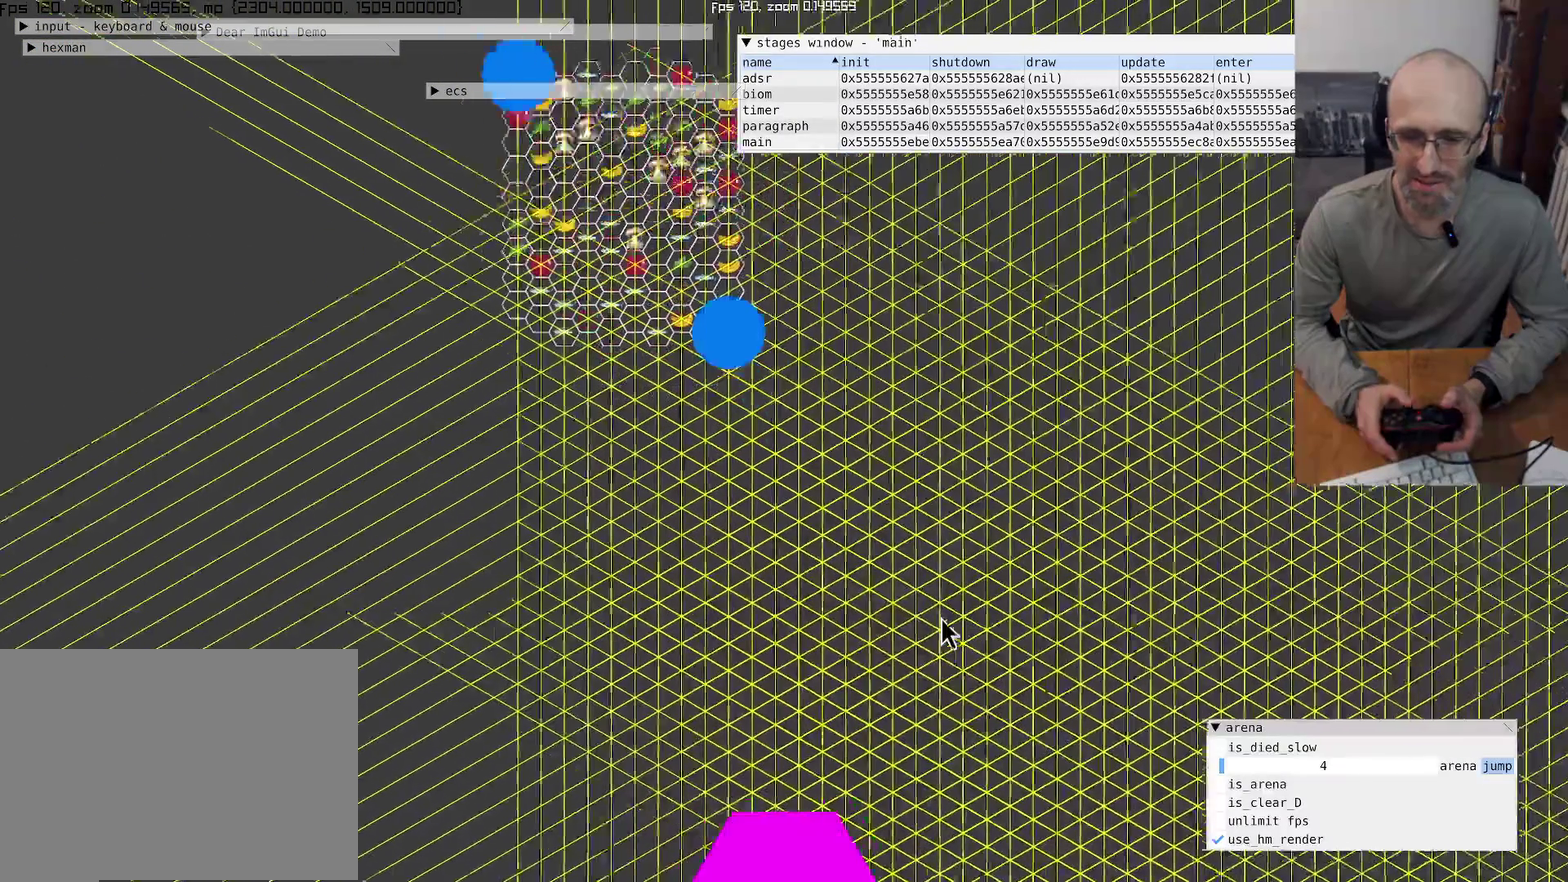
{"buttons": [], "left_stick": "center", "right_stick": "up-left", "events": [[200, "right_stick", "center"], [267, "right_stick", "up-left"]]}
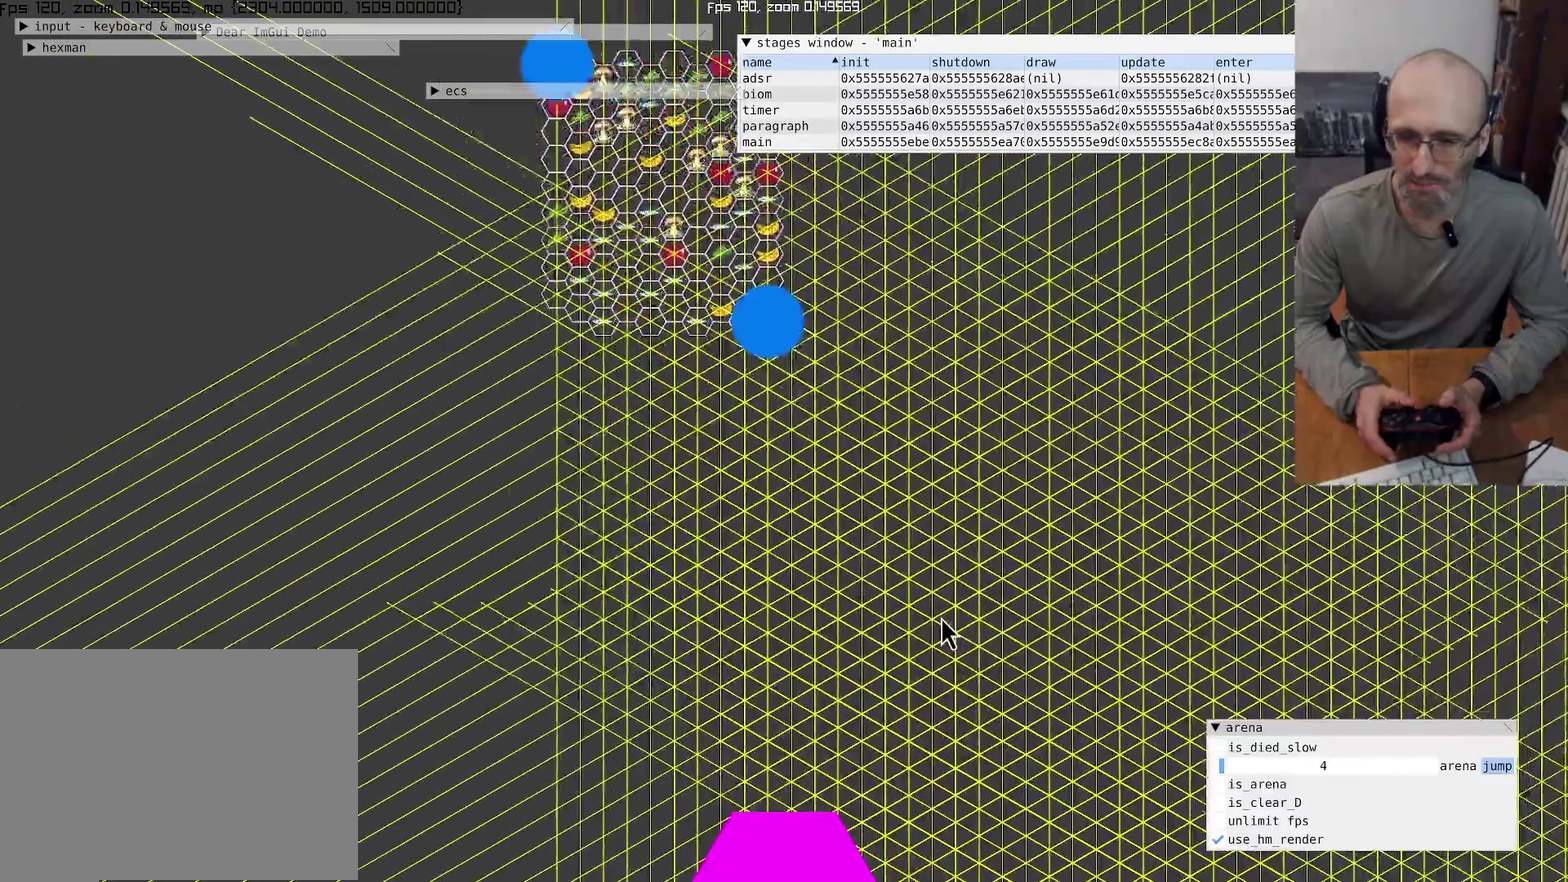
{"buttons": [], "left_stick": "center", "right_stick": "center", "events": [[34, "right_stick", "down-right"], [234, "right_stick", "center"]]}